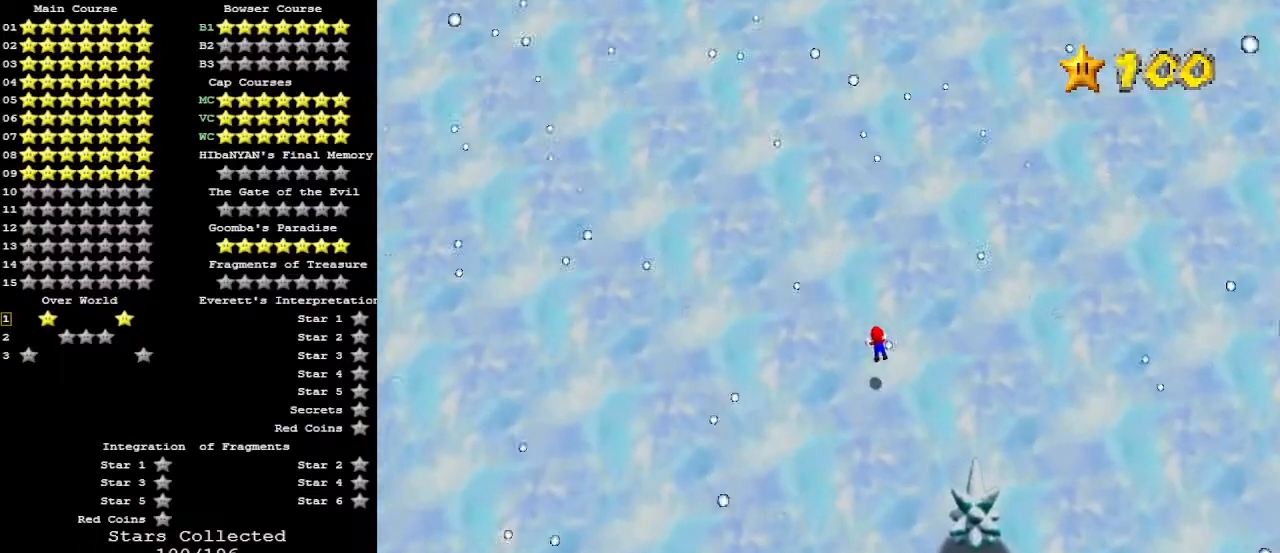
Gameplay with a controller (Nintendo layout); each line is a JSON object with the inputs held at the frame after it. "events" lists button and stick changes between this image and that frame as [ms after this image, input, new state], when the widget could be followed in between. Not read: L3 R3.
{"buttons": [], "left_stick": "up", "events": [[33, "B", "up"], [267, "A", "down"], [300, "B", "down"], [333, "R1", "down"], [400, "A", "up"], [400, "C_DOWN", "down"], [433, "B", "up"], [433, "R1", "up"], [467, "C_DOWN", "up"]]}
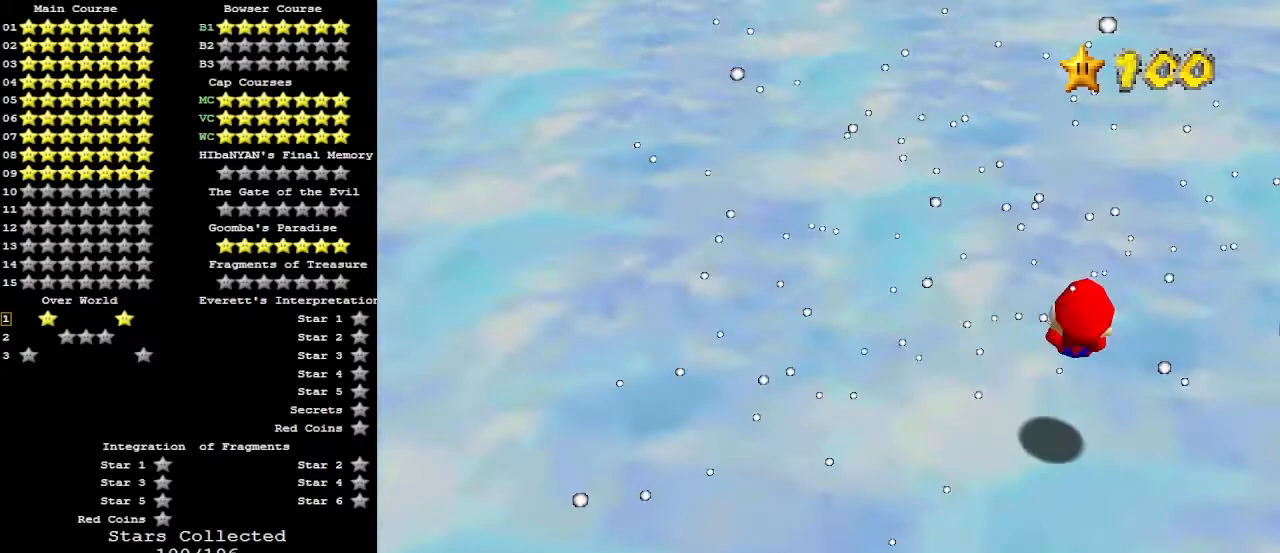
{"buttons": ["B"], "left_stick": "up", "events": [[467, "B", "down"]]}
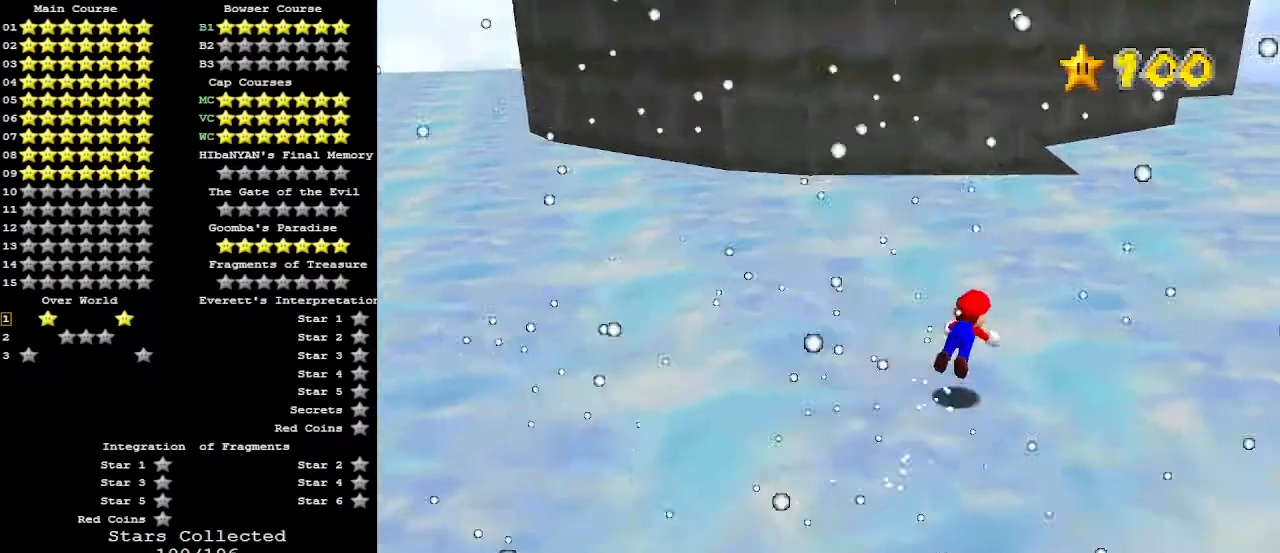
{"buttons": ["C_RIGHT"], "left_stick": "up-right", "events": [[67, "B", "up"], [267, "A", "down"], [300, "B", "down"], [300, "C_DOWN", "down"], [300, "left_stick", "up-right"], [433, "A", "up"], [433, "B", "up"], [467, "C_DOWN", "up"], [500, "C_RIGHT", "down"]]}
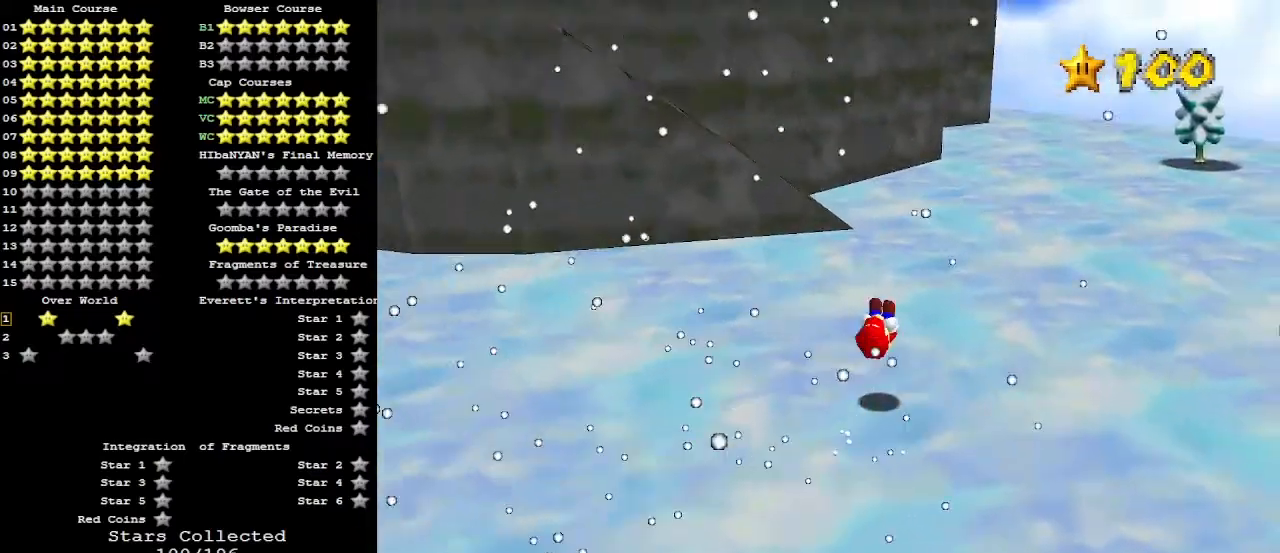
{"buttons": [], "left_stick": "up-right", "events": [[133, "C_RIGHT", "up"], [400, "R1", "down"], [467, "R1", "up"]]}
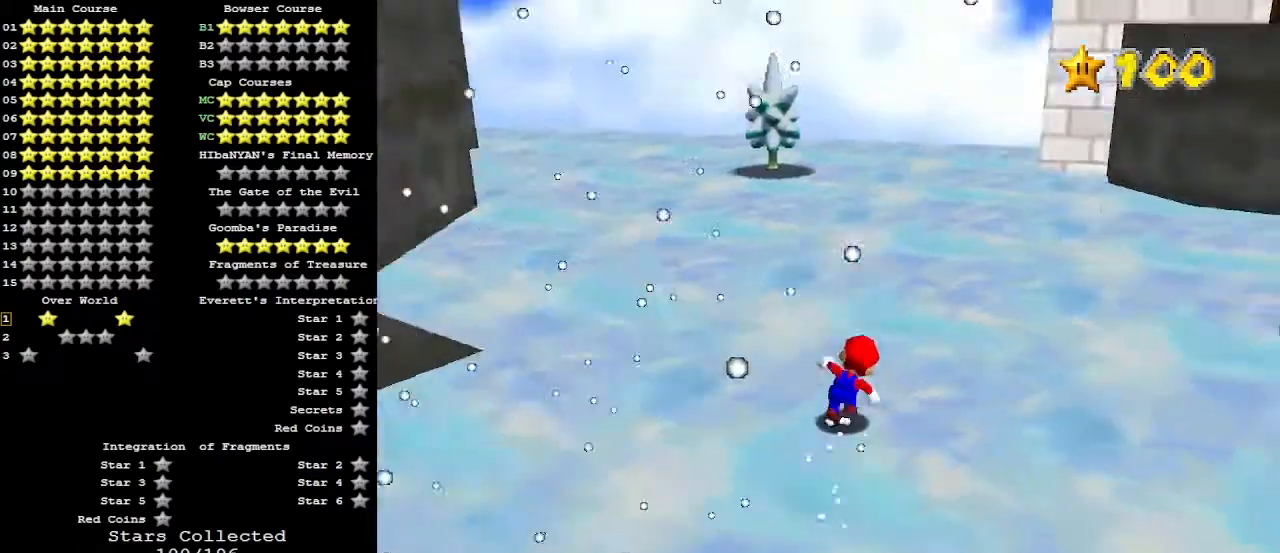
{"buttons": [], "left_stick": "up-left", "events": [[33, "C_RIGHT", "down"], [133, "C_DOWN", "down"], [133, "C_RIGHT", "up"], [267, "C_DOWN", "up"], [267, "C_RIGHT", "down"], [333, "C_RIGHT", "up"], [367, "left_stick", "up"], [500, "left_stick", "up-left"]]}
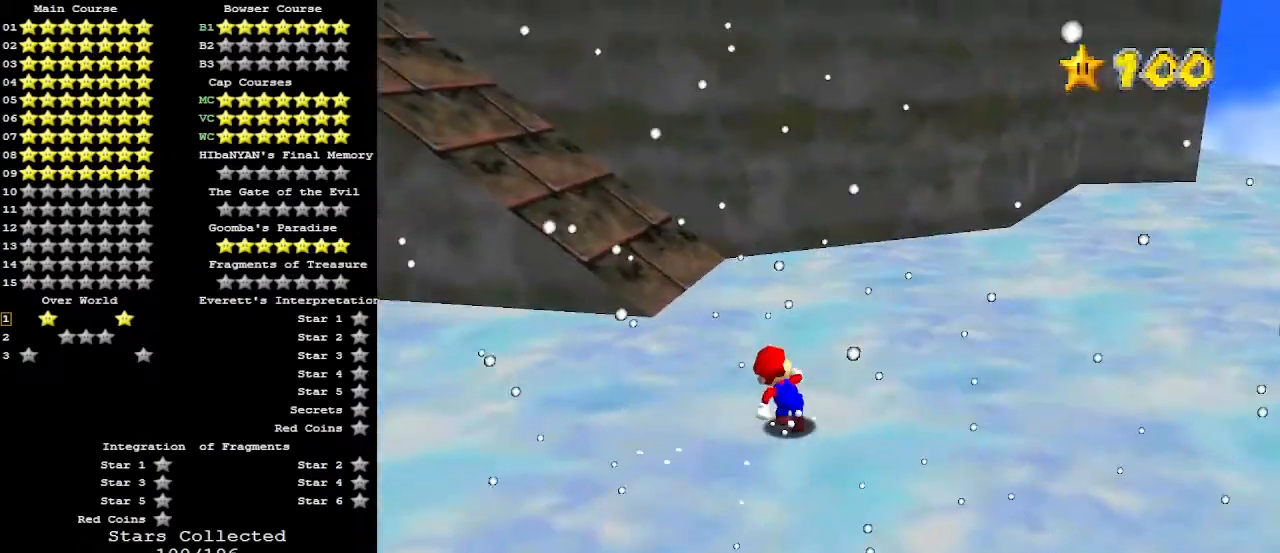
{"buttons": ["A", "Z"], "left_stick": "up-left", "events": [[300, "Z", "down"], [400, "A", "down"]]}
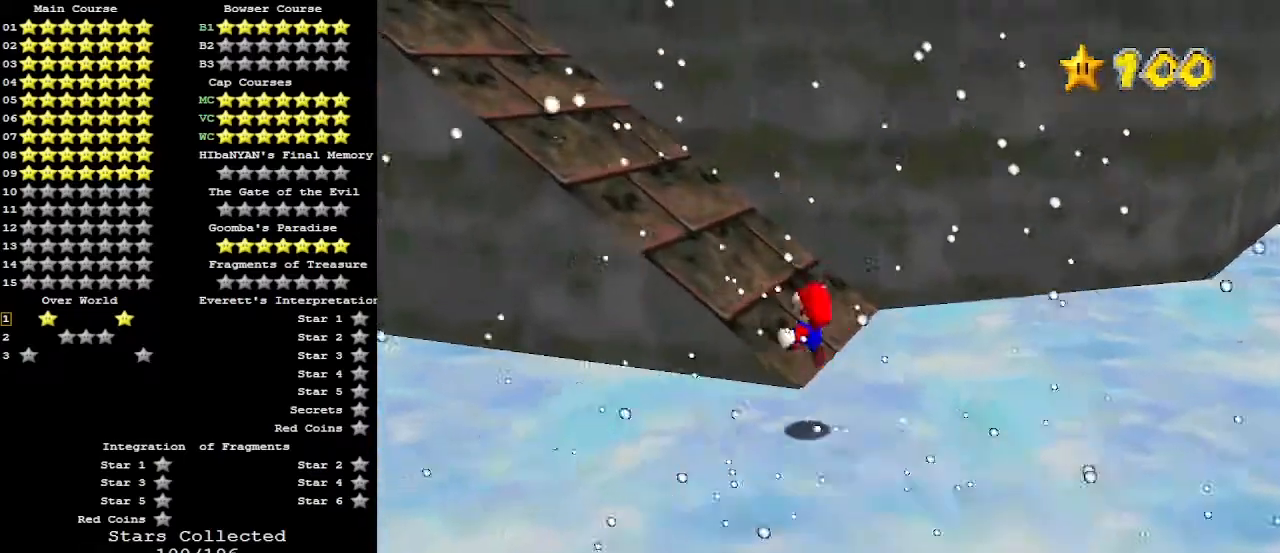
{"buttons": ["A"], "left_stick": "up-left", "events": [[67, "Z", "up"]]}
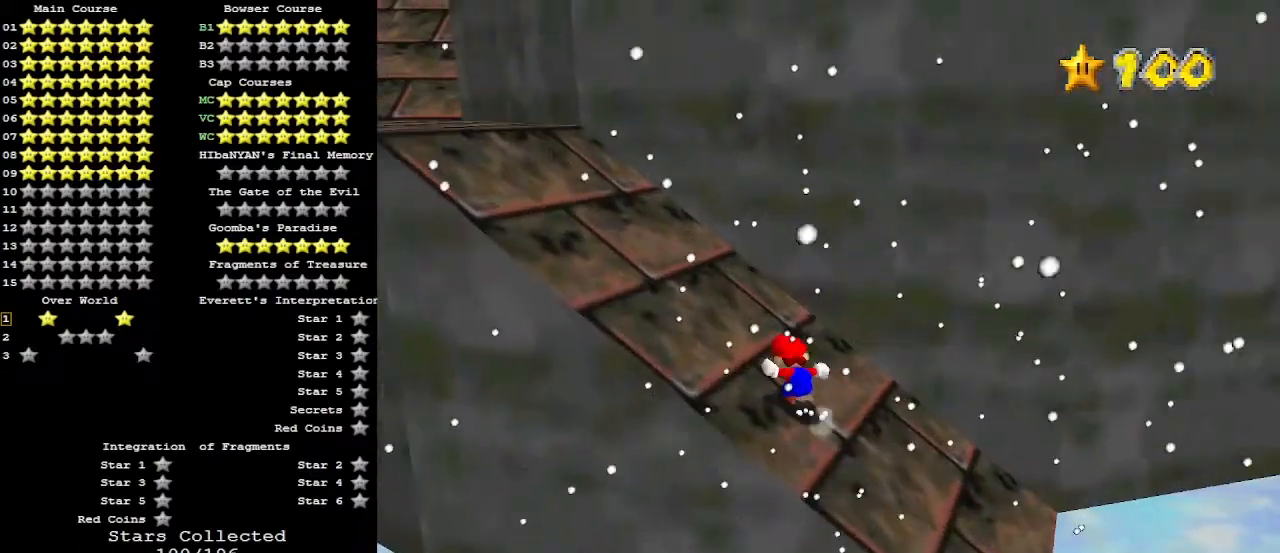
{"buttons": ["A"], "left_stick": "up-left", "events": []}
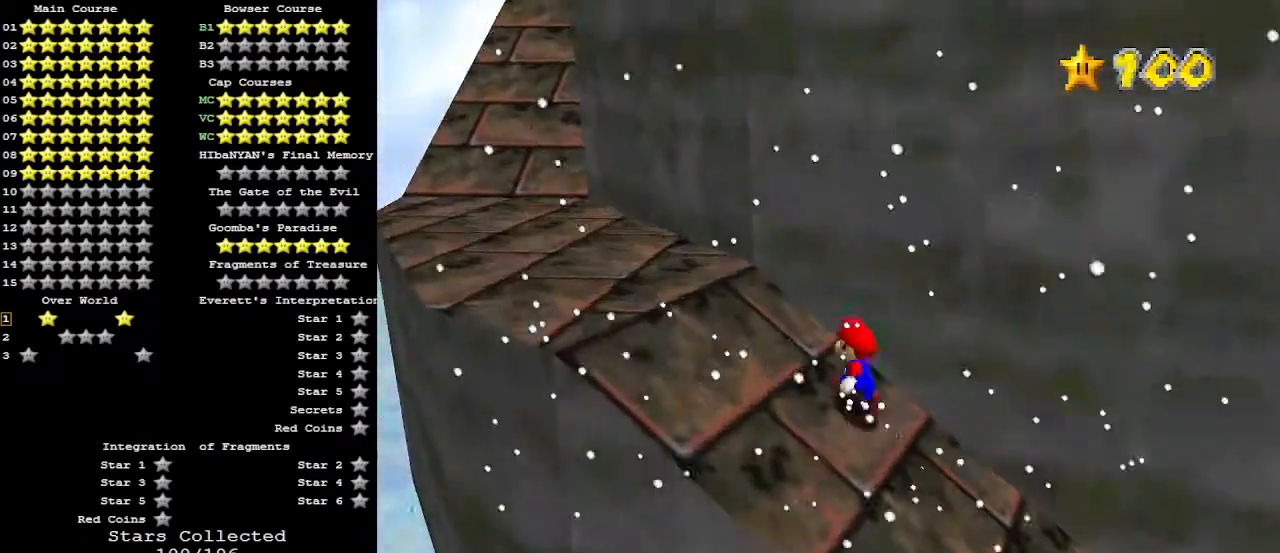
{"buttons": ["A", "B"], "left_stick": "up-left", "events": [[100, "B", "down"], [267, "B", "up"], [433, "B", "down"]]}
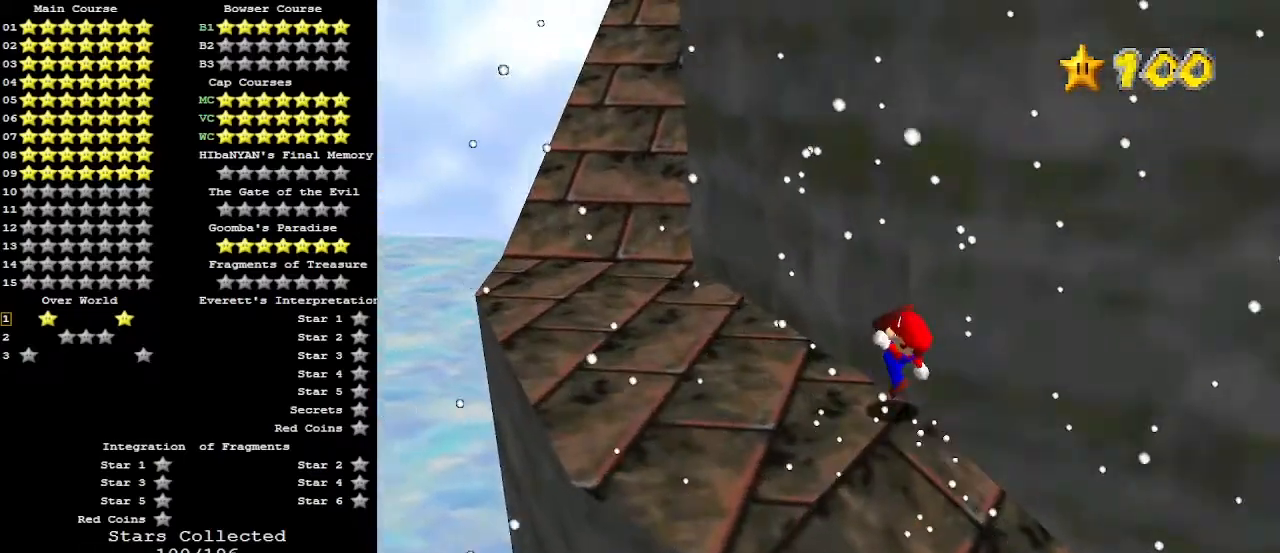
{"buttons": [], "left_stick": "up-left", "events": [[100, "B", "up"], [167, "A", "up"]]}
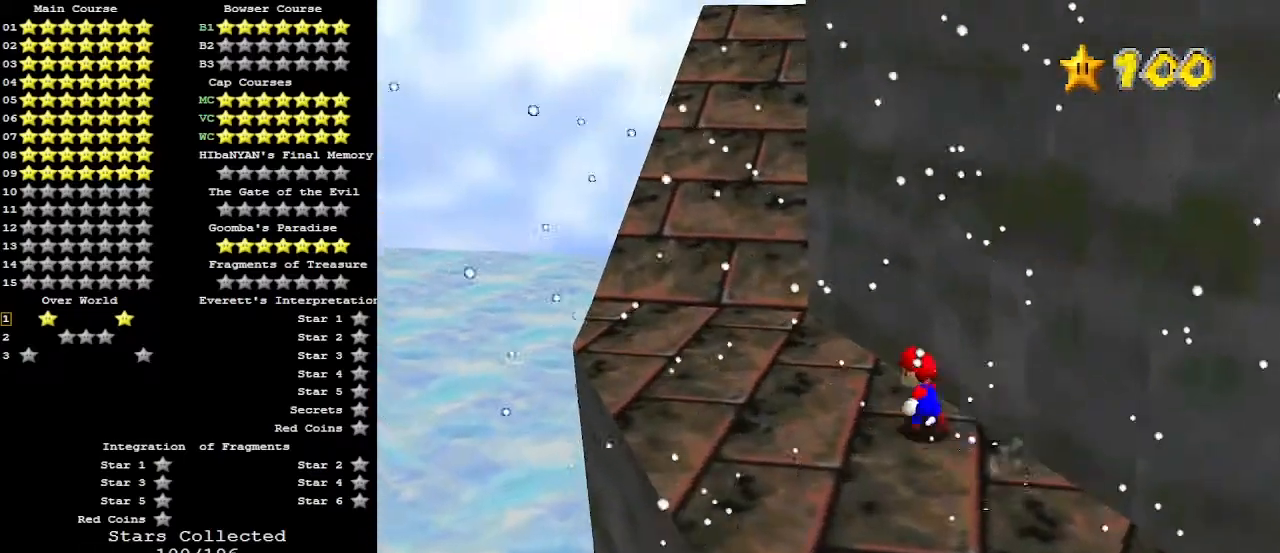
{"buttons": ["A", "Z"], "left_stick": "up", "events": [[233, "left_stick", "up"], [400, "Z", "down"], [433, "A", "down"]]}
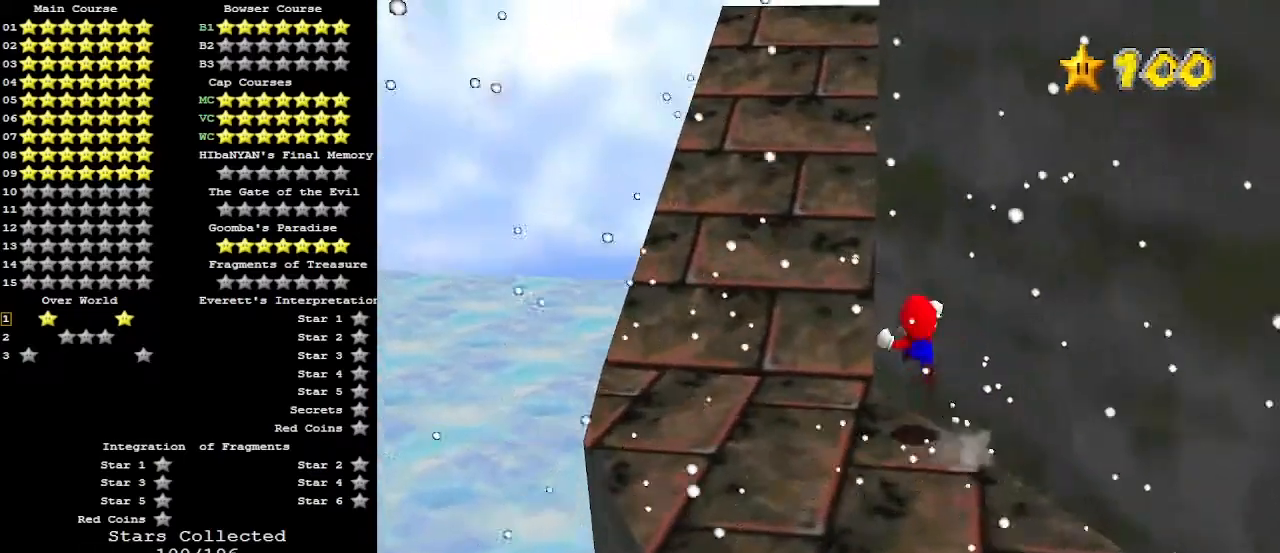
{"buttons": ["A"], "left_stick": "up", "events": [[100, "A", "up"], [100, "Z", "up"], [233, "C_LEFT", "down"], [333, "C_LEFT", "up"], [433, "A", "down"]]}
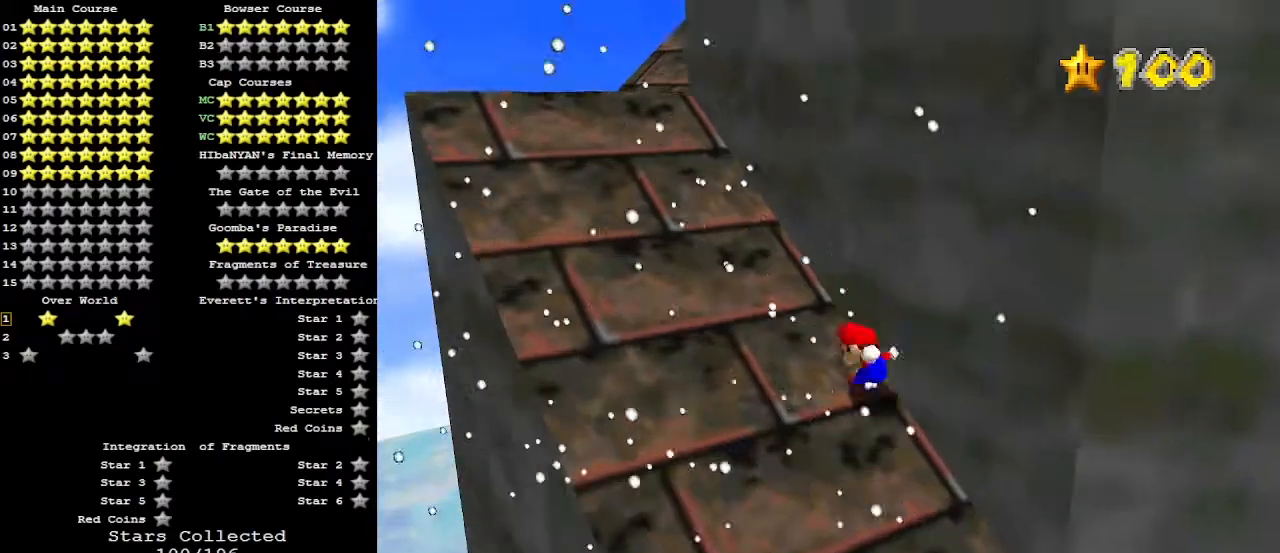
{"buttons": ["A", "B"], "left_stick": "up-left", "events": [[100, "left_stick", "up-left"], [467, "B", "down"]]}
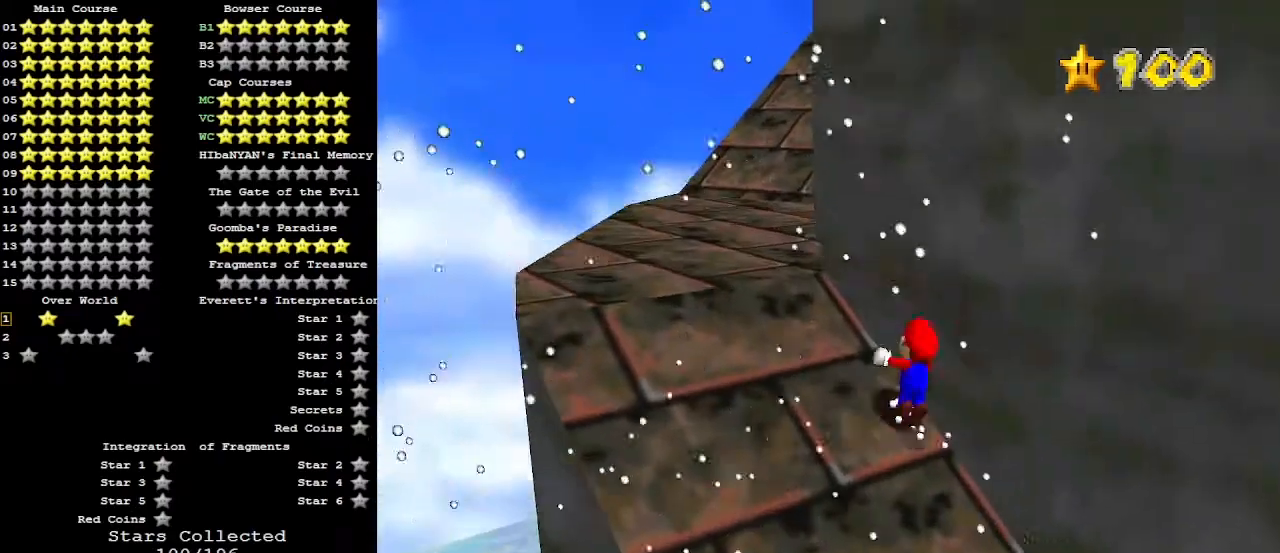
{"buttons": [], "left_stick": "up-left", "events": [[133, "B", "up"], [267, "B", "down"], [467, "A", "up"], [467, "B", "up"]]}
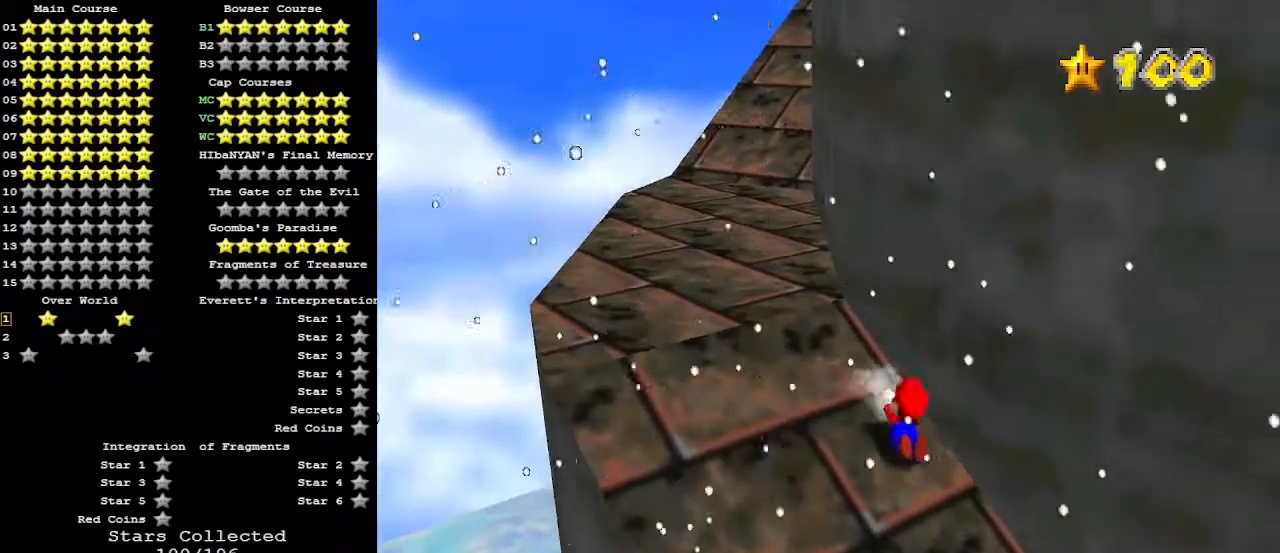
{"buttons": [], "left_stick": "up", "events": [[233, "left_stick", "up-right"], [433, "left_stick", "up"]]}
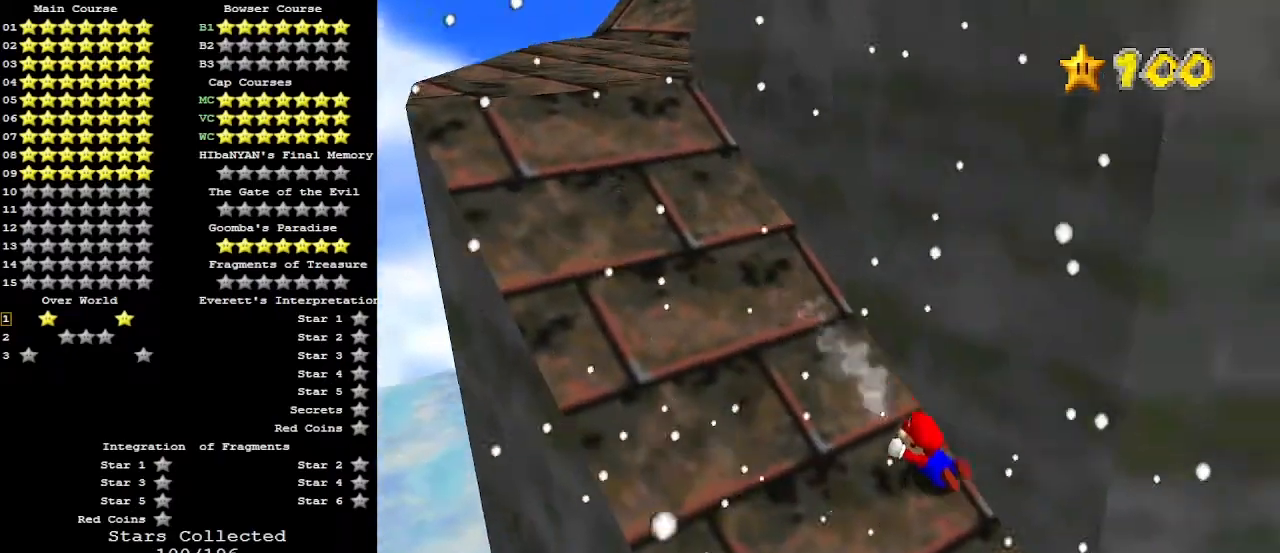
{"buttons": ["C_DOWN"], "left_stick": "up-left", "events": [[133, "left_stick", "up-left"], [300, "A", "down"], [433, "A", "up"], [433, "C_DOWN", "down"]]}
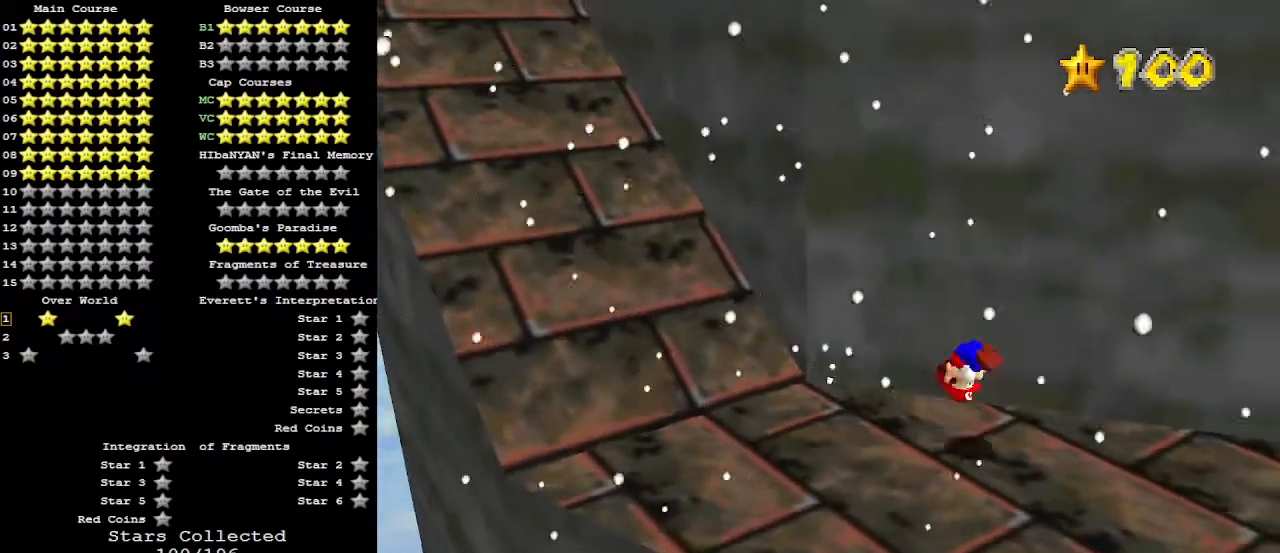
{"buttons": [], "left_stick": "left", "events": [[67, "C_DOWN", "up"], [167, "left_stick", "center"], [400, "left_stick", "left"]]}
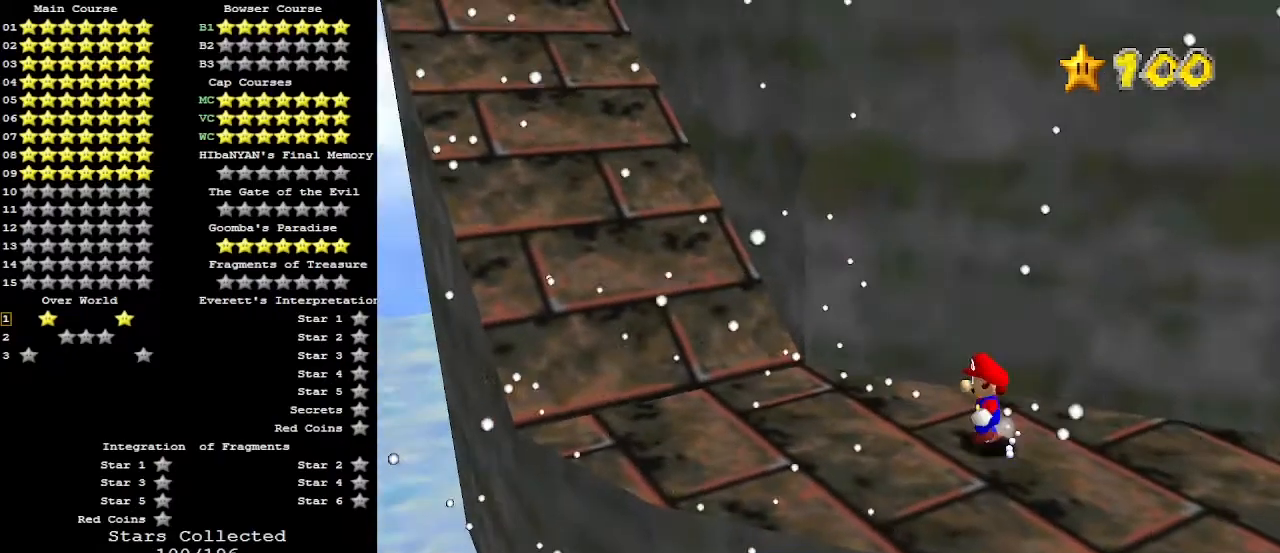
{"buttons": [], "left_stick": "up-left", "events": [[167, "left_stick", "up-left"], [367, "A", "down"], [367, "B", "down"], [467, "A", "up"], [500, "B", "up"]]}
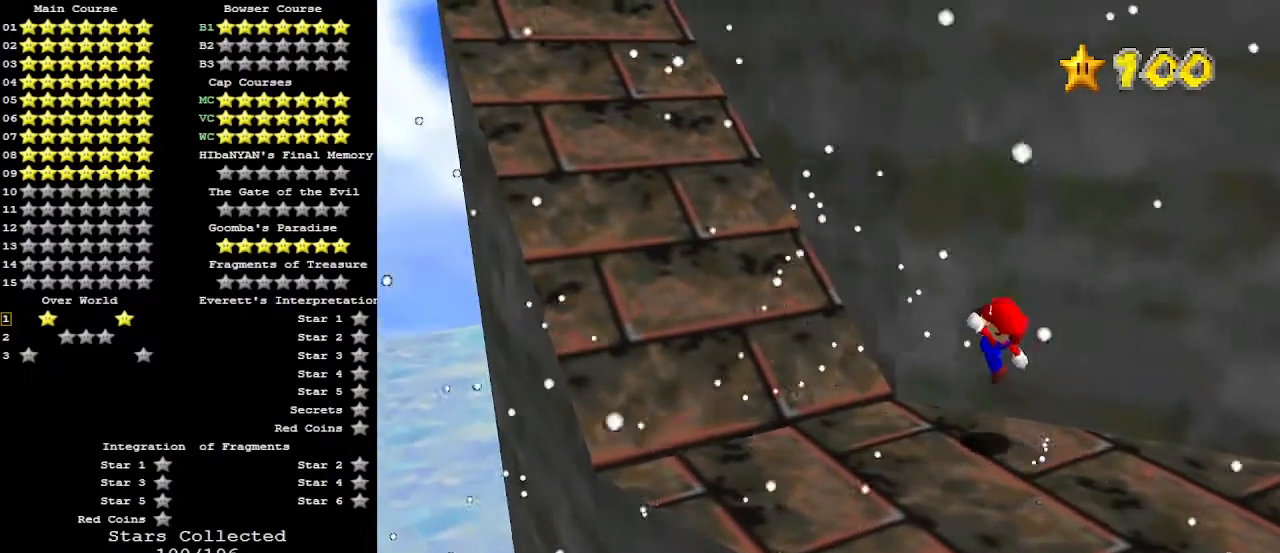
{"buttons": ["A"], "left_stick": "up-left", "events": [[233, "A", "down"]]}
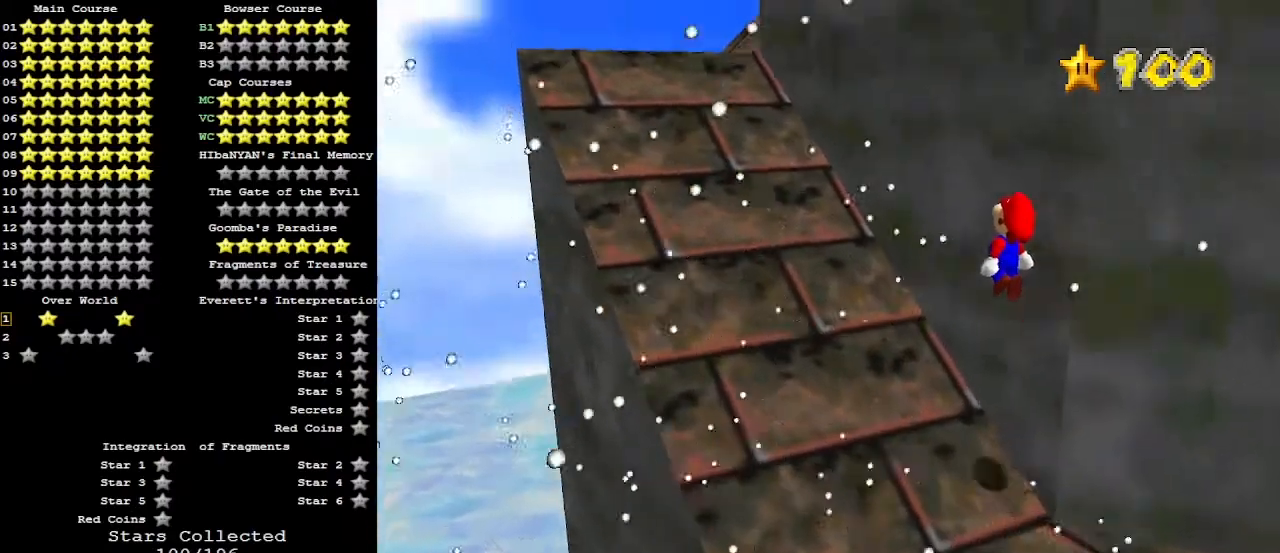
{"buttons": [], "left_stick": "up-left", "events": [[400, "A", "up"]]}
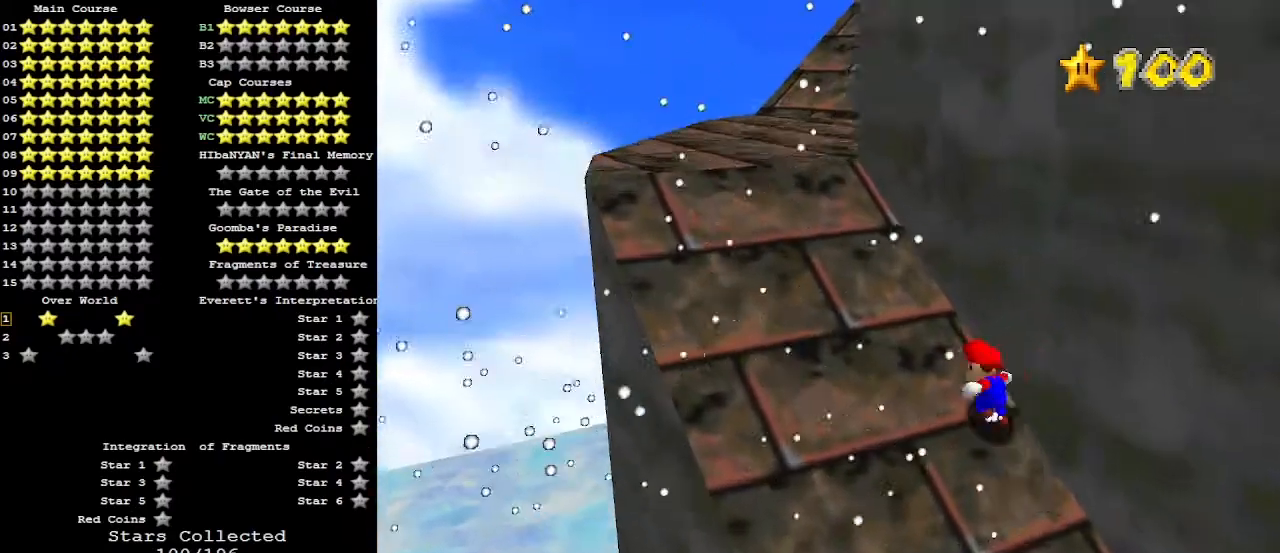
{"buttons": [], "left_stick": "up-left", "events": [[67, "A", "down"], [133, "C_DOWN", "down"], [133, "left_stick", "up"], [233, "C_DOWN", "up"], [267, "A", "up"], [500, "left_stick", "up-left"]]}
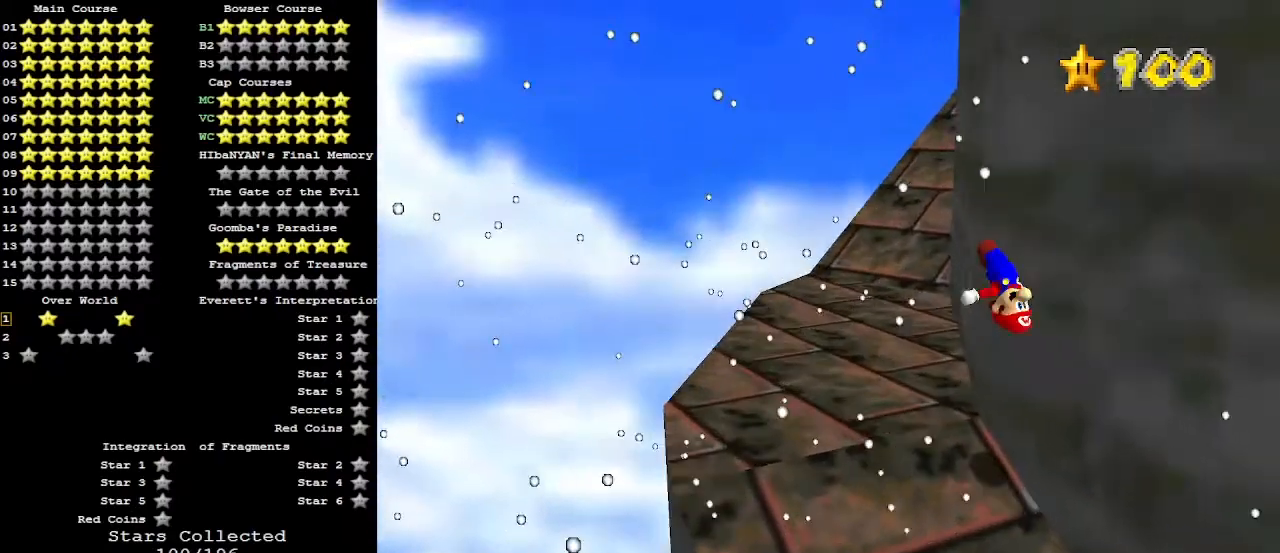
{"buttons": [], "left_stick": "up-left", "events": [[67, "C_LEFT", "down"], [133, "C_LEFT", "up"]]}
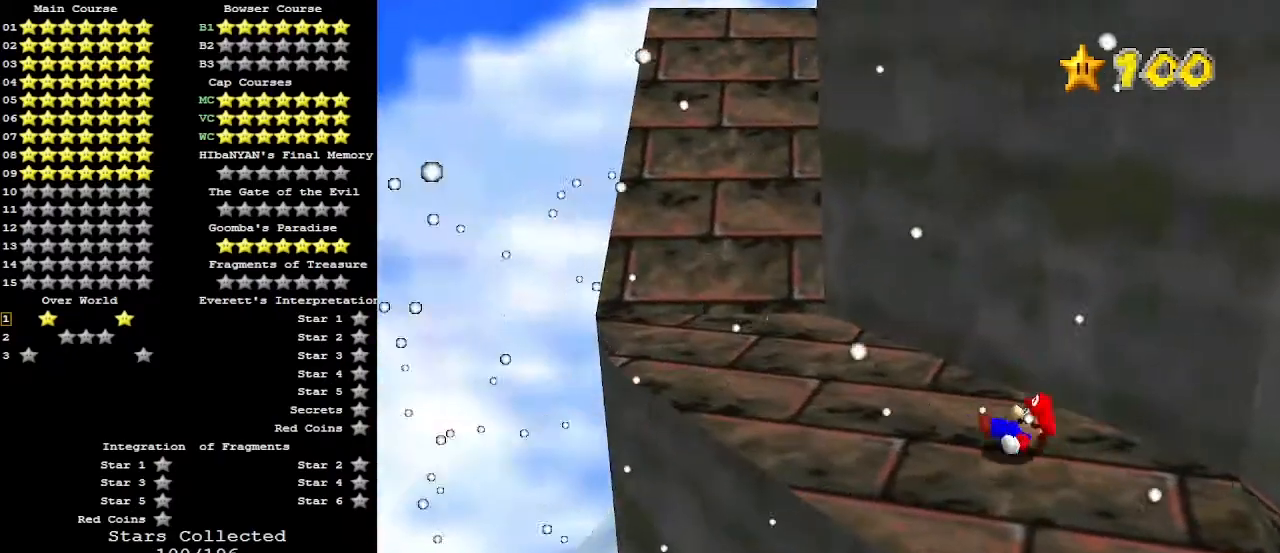
{"buttons": ["A", "Z"], "left_stick": "up-left", "events": [[433, "Z", "down"], [467, "A", "down"]]}
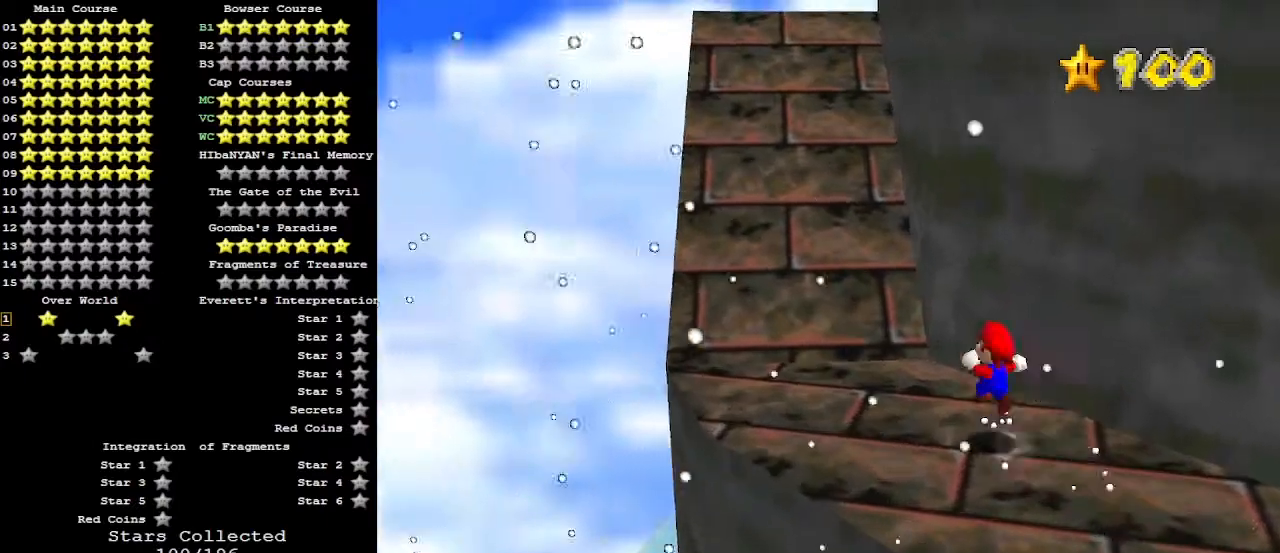
{"buttons": ["A"], "left_stick": "up", "events": [[233, "Z", "up"], [300, "left_stick", "up"]]}
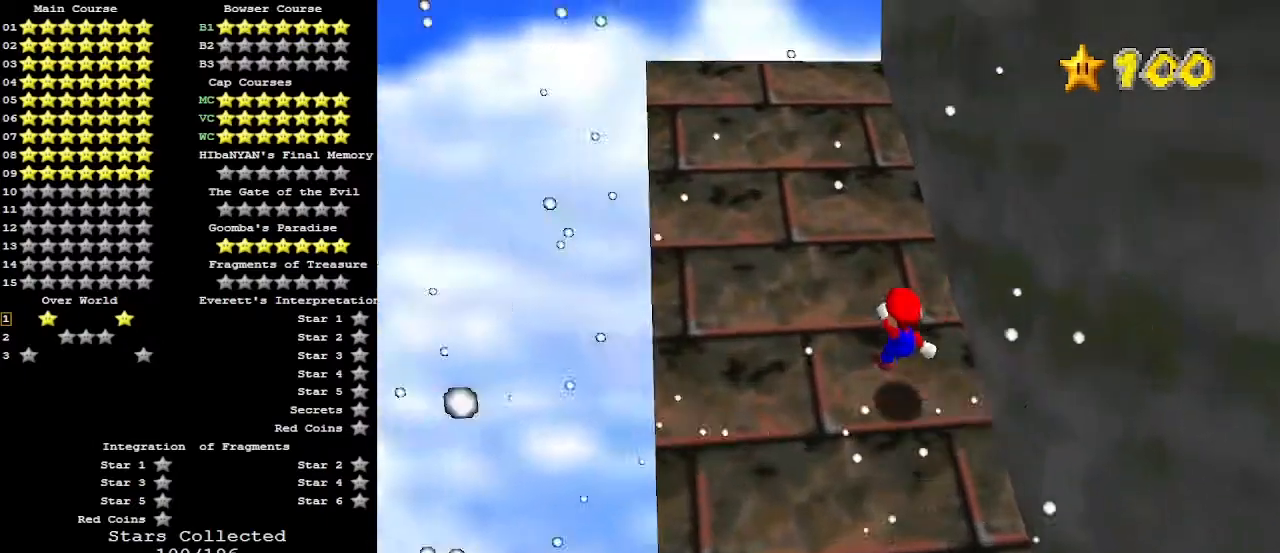
{"buttons": ["A"], "left_stick": "up", "events": []}
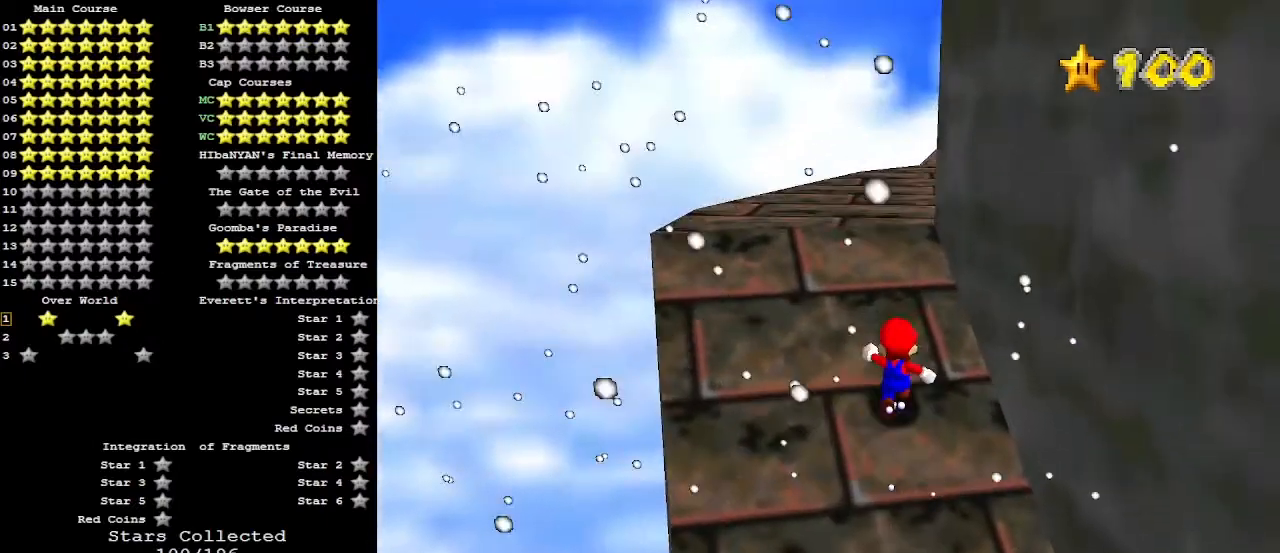
{"buttons": ["A"], "left_stick": "up", "events": [[267, "B", "down"], [367, "B", "up"]]}
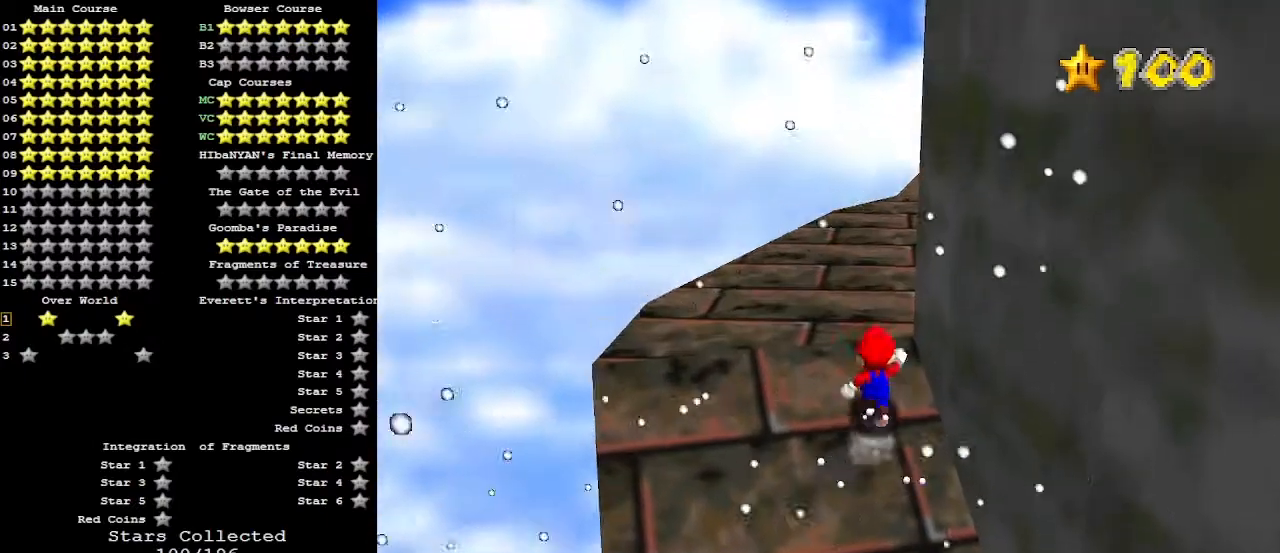
{"buttons": ["C_LEFT"], "left_stick": "up", "events": [[67, "B", "down"], [200, "B", "up"], [400, "A", "up"], [500, "C_LEFT", "down"]]}
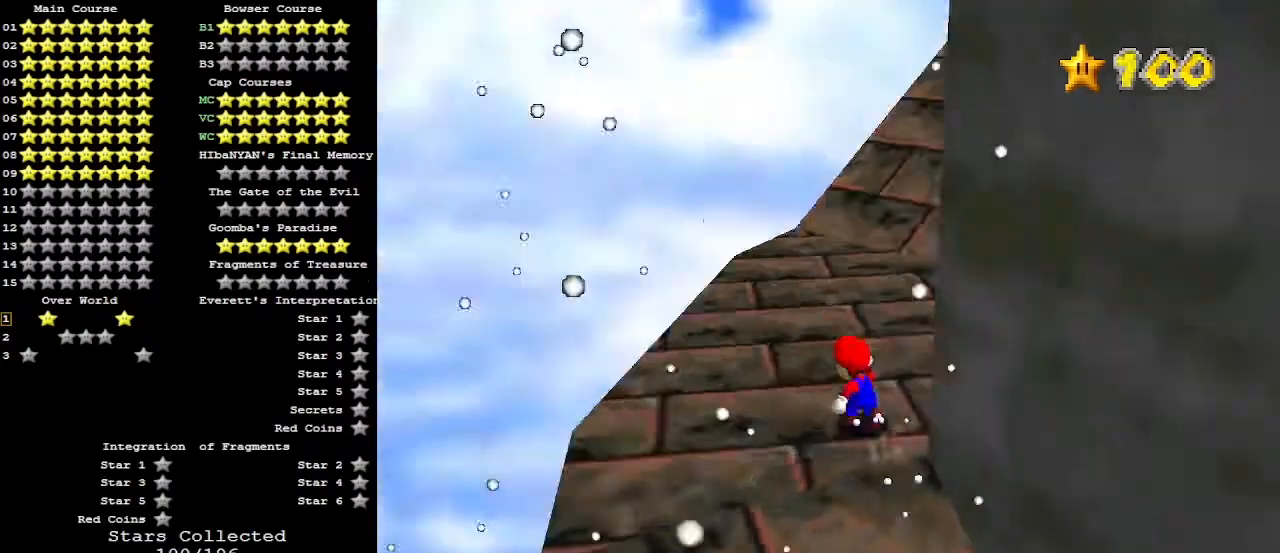
{"buttons": [], "left_stick": "up-left", "events": [[67, "C_DOWN", "down"], [100, "C_LEFT", "up"], [100, "left_stick", "up-left"], [167, "C_DOWN", "up"]]}
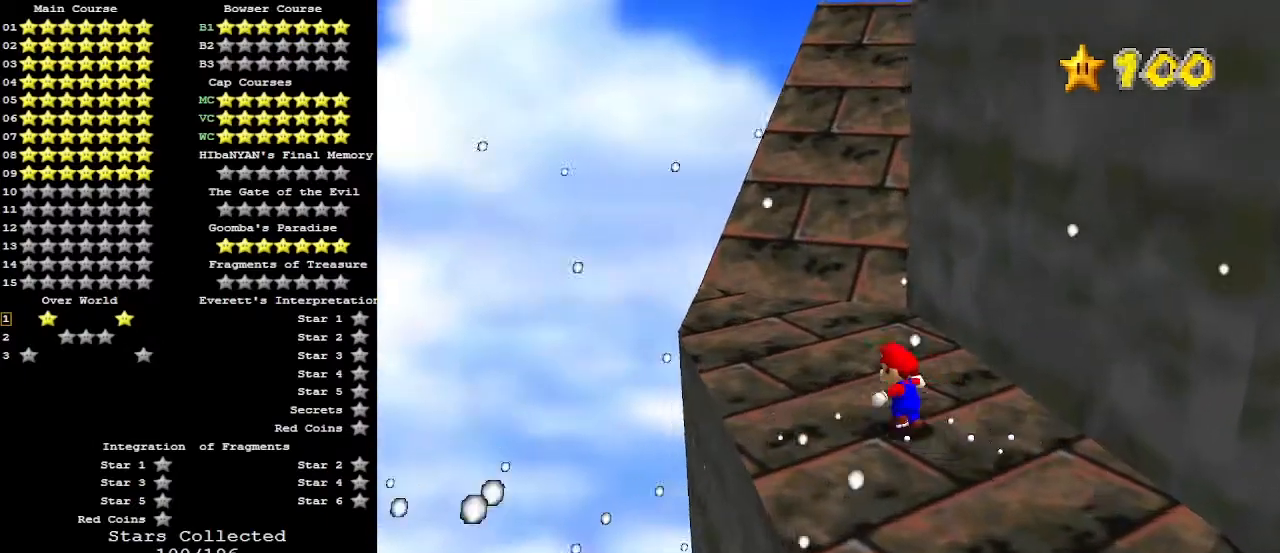
{"buttons": ["A"], "left_stick": "up", "events": [[233, "left_stick", "up"], [500, "A", "down"]]}
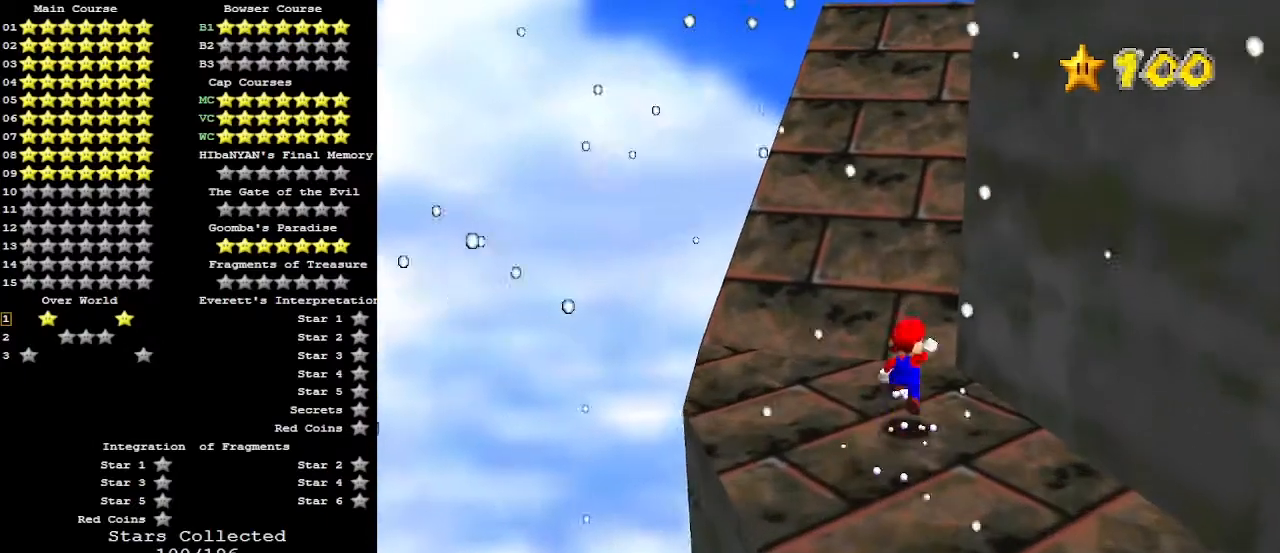
{"buttons": ["A"], "left_stick": "up", "events": [[167, "A", "up"], [233, "C_LEFT", "down"], [400, "C_LEFT", "up"], [500, "A", "down"]]}